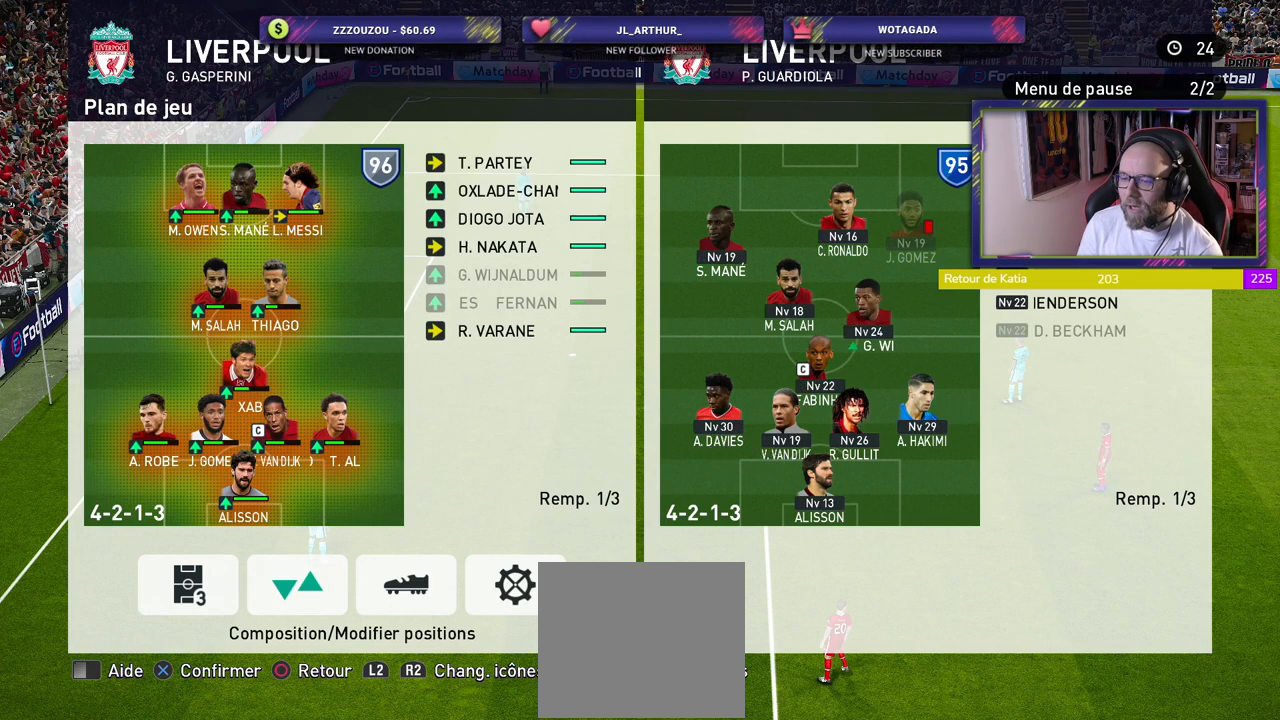
Gameplay with a controller (PlayStation layout); each line is a JSON object with the inputs held at the frame after it. "events" lists button and stick changes between this image and that frame as [ms after this image, input, new state], when the widget could be followed in between.
{"buttons": ["CIRCLE"], "left_stick": "center", "right_stick": "center", "events": [[460, "CIRCLE", "down"]]}
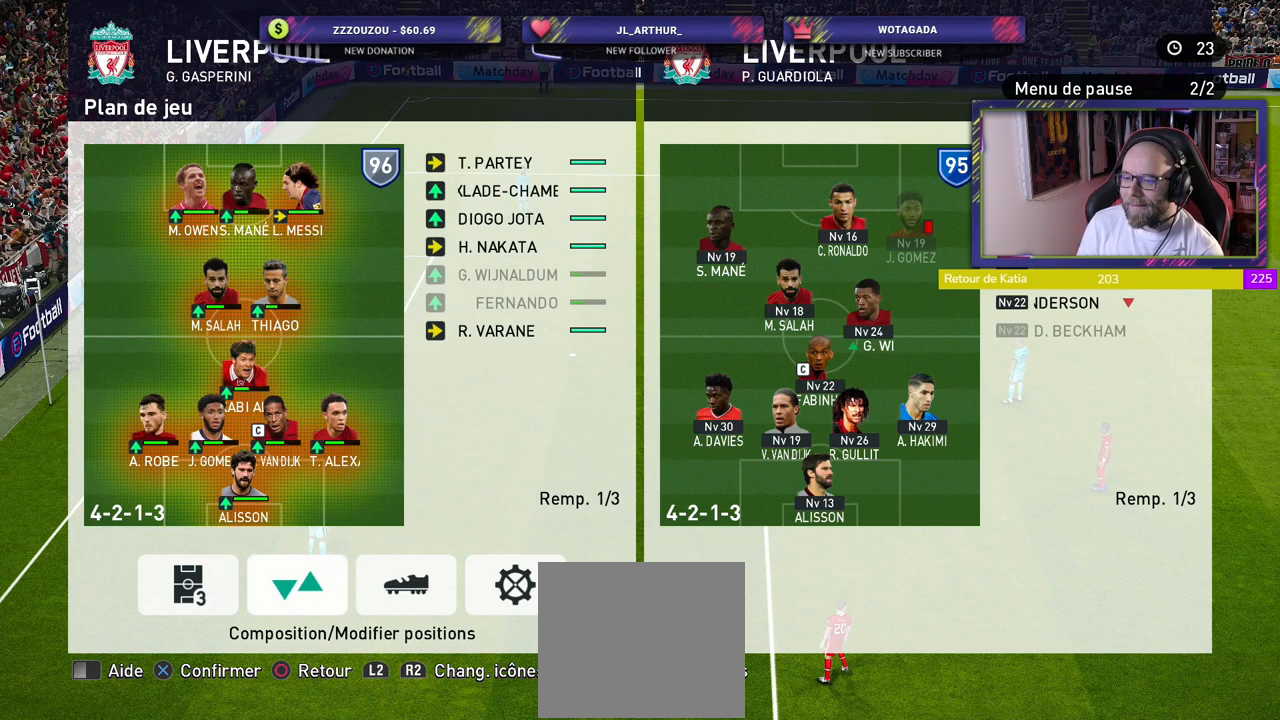
{"buttons": ["CIRCLE"], "left_stick": "center", "right_stick": "center", "events": [[60, "CIRCLE", "up"], [160, "CIRCLE", "down"], [240, "CIRCLE", "up"], [340, "CIRCLE", "down"], [420, "CIRCLE", "up"], [500, "CIRCLE", "down"]]}
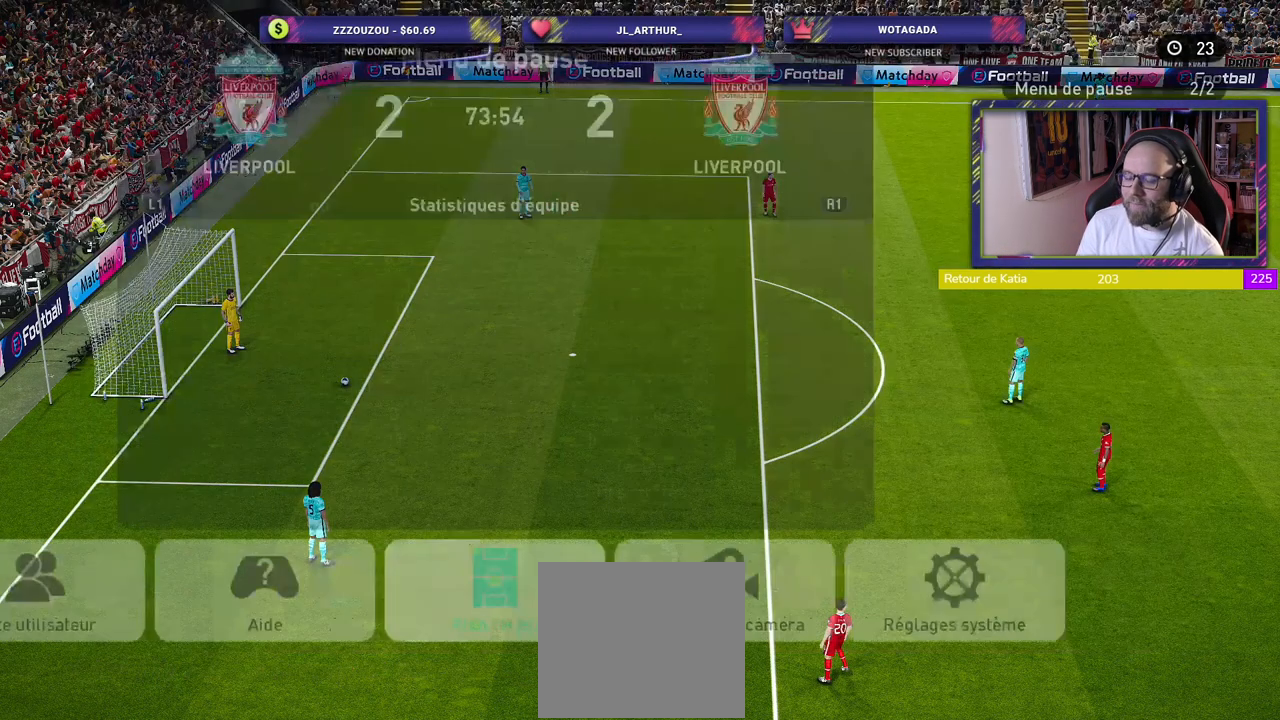
{"buttons": [], "left_stick": "center", "right_stick": "center", "events": [[120, "CIRCLE", "up"], [200, "CIRCLE", "down"], [320, "CIRCLE", "up"]]}
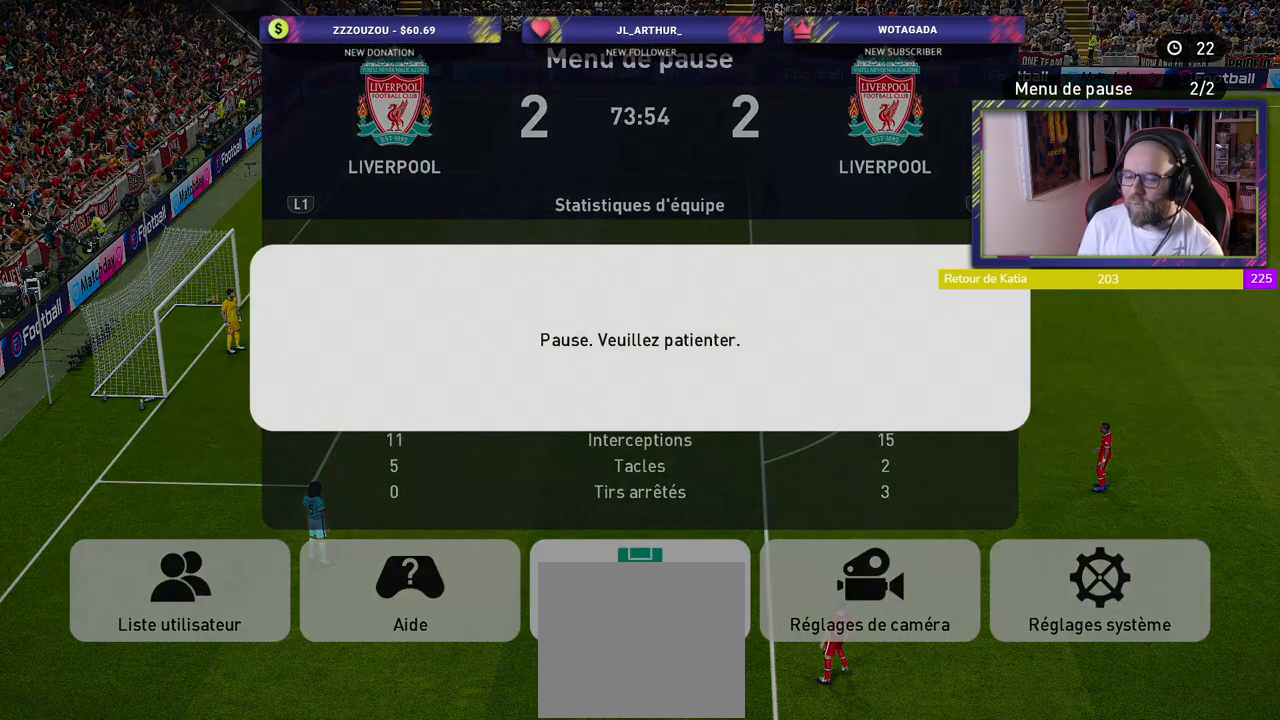
{"buttons": [], "left_stick": "center", "right_stick": "center", "events": []}
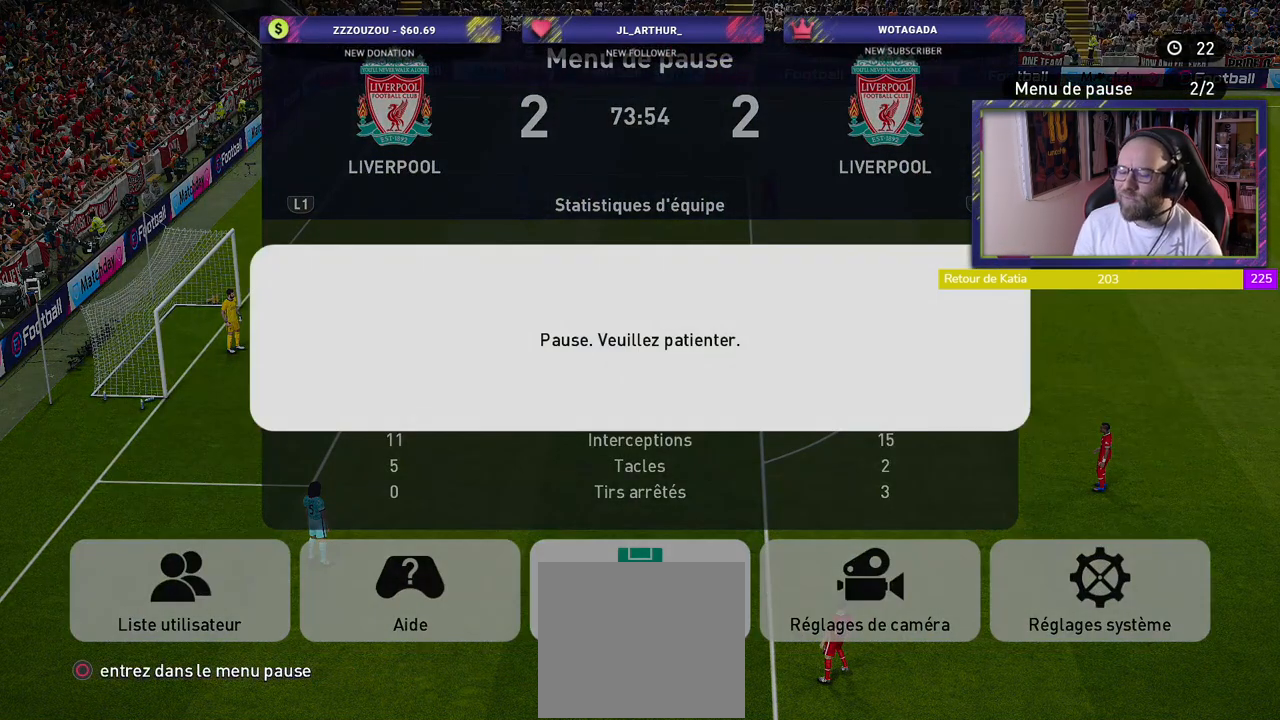
{"buttons": [], "left_stick": "center", "right_stick": "center", "events": []}
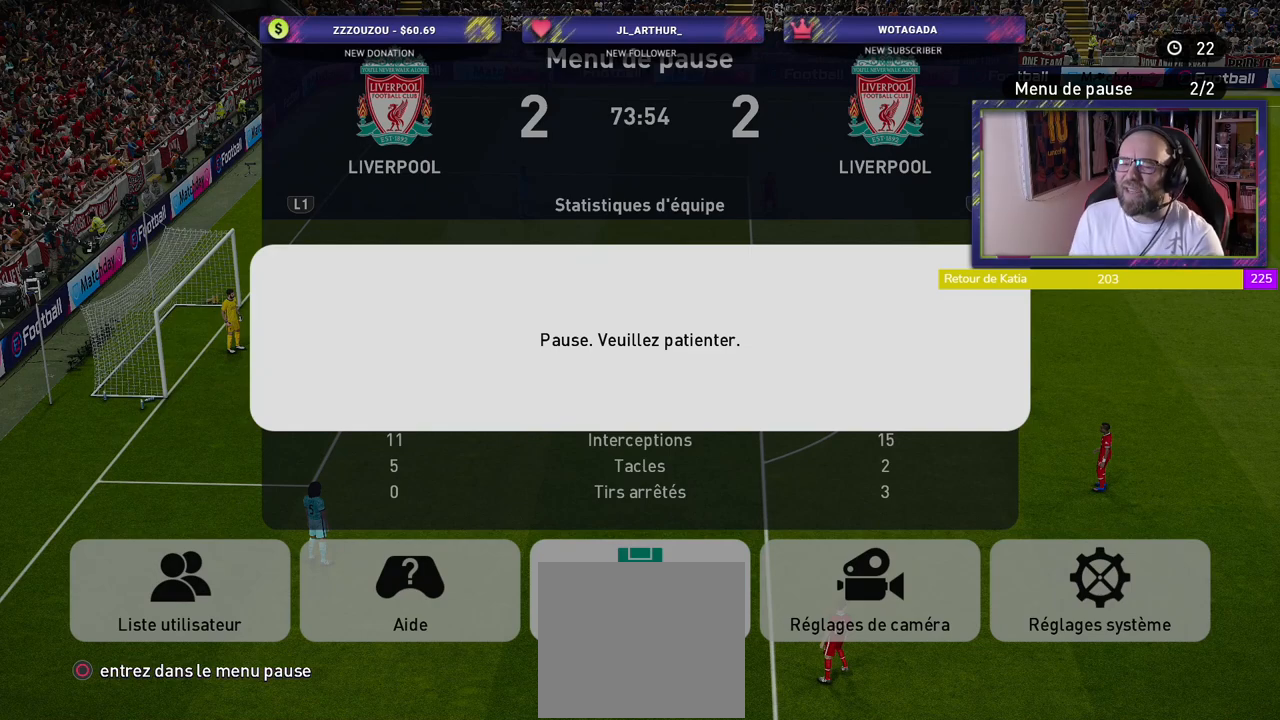
{"buttons": [], "left_stick": "center", "right_stick": "center", "events": []}
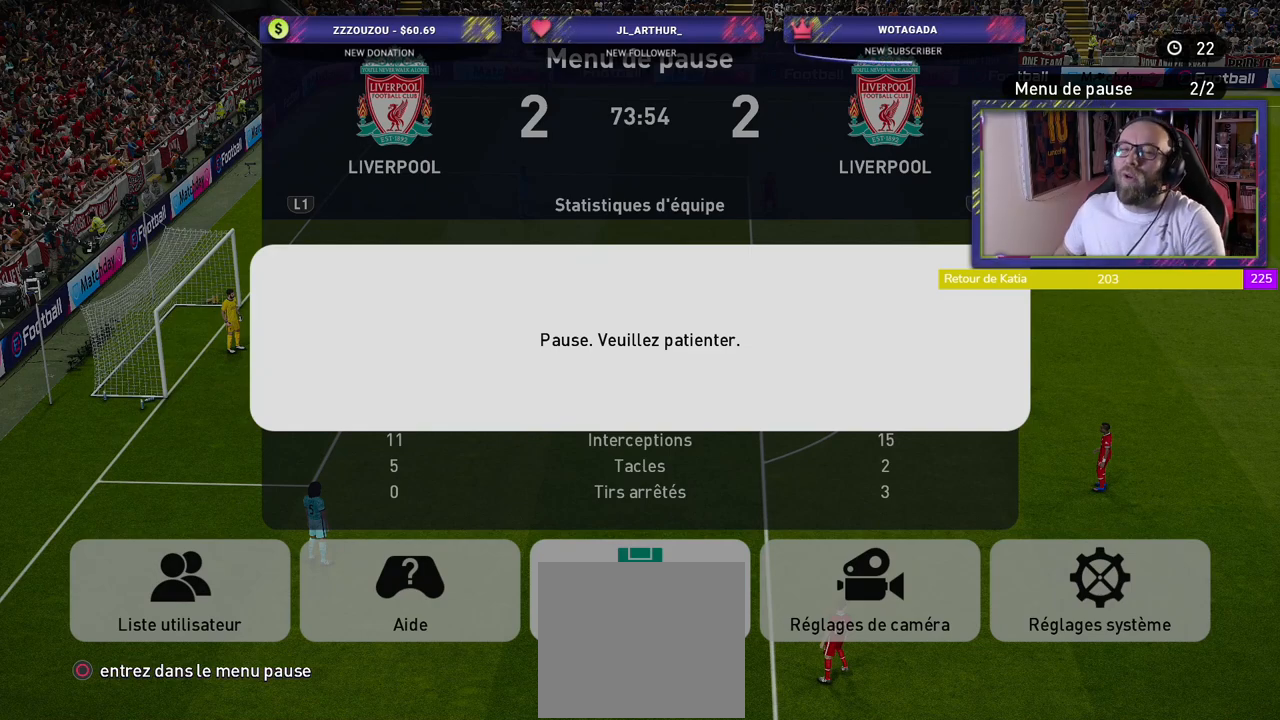
{"buttons": [], "left_stick": "center", "right_stick": "center", "events": [[80, "TOUCHPAD", "down"], [340, "TOUCHPAD", "up"]]}
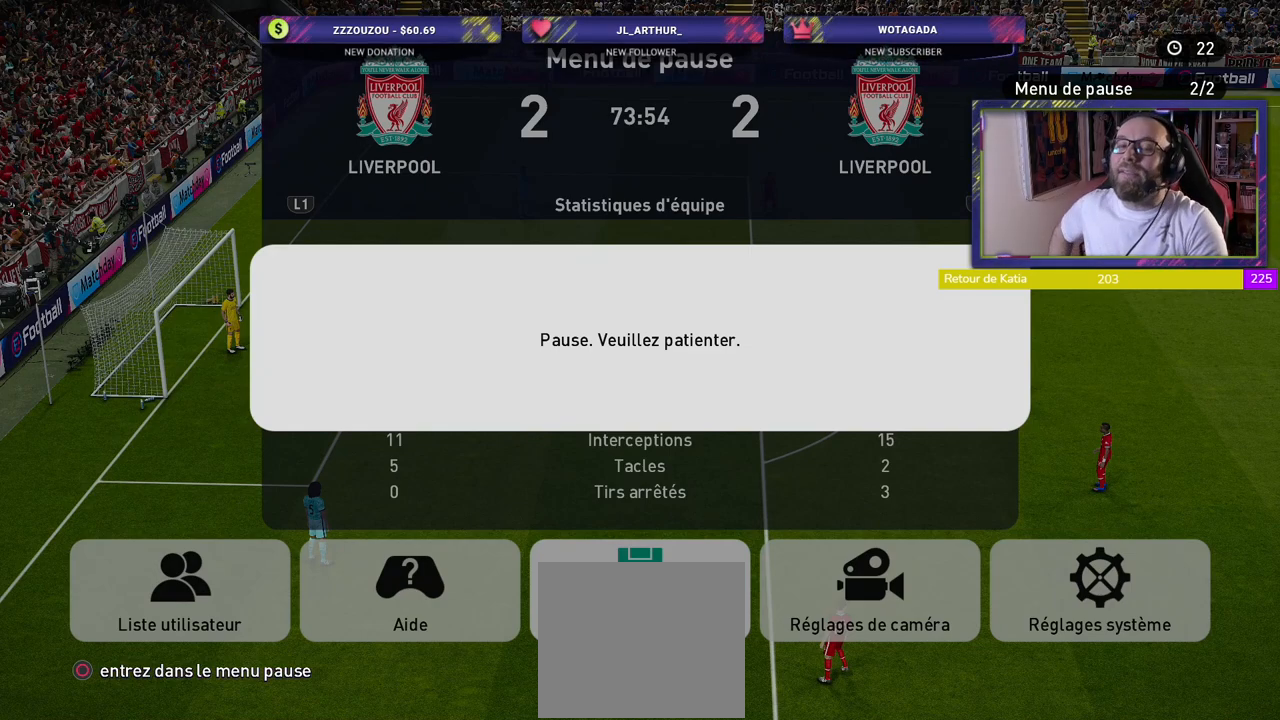
{"buttons": [], "left_stick": "center", "right_stick": "center", "events": [[20, "TOUCHPAD", "down"], [260, "TOUCHPAD", "up"]]}
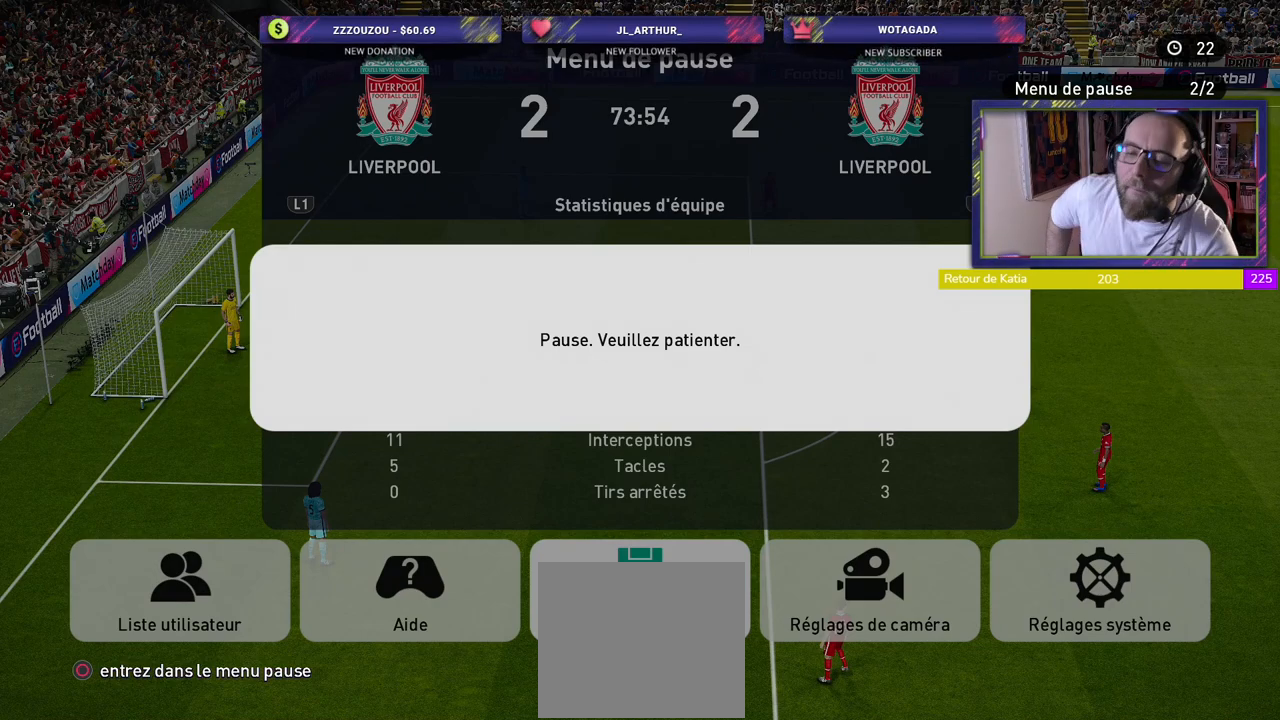
{"buttons": [], "left_stick": "center", "right_stick": "center", "events": []}
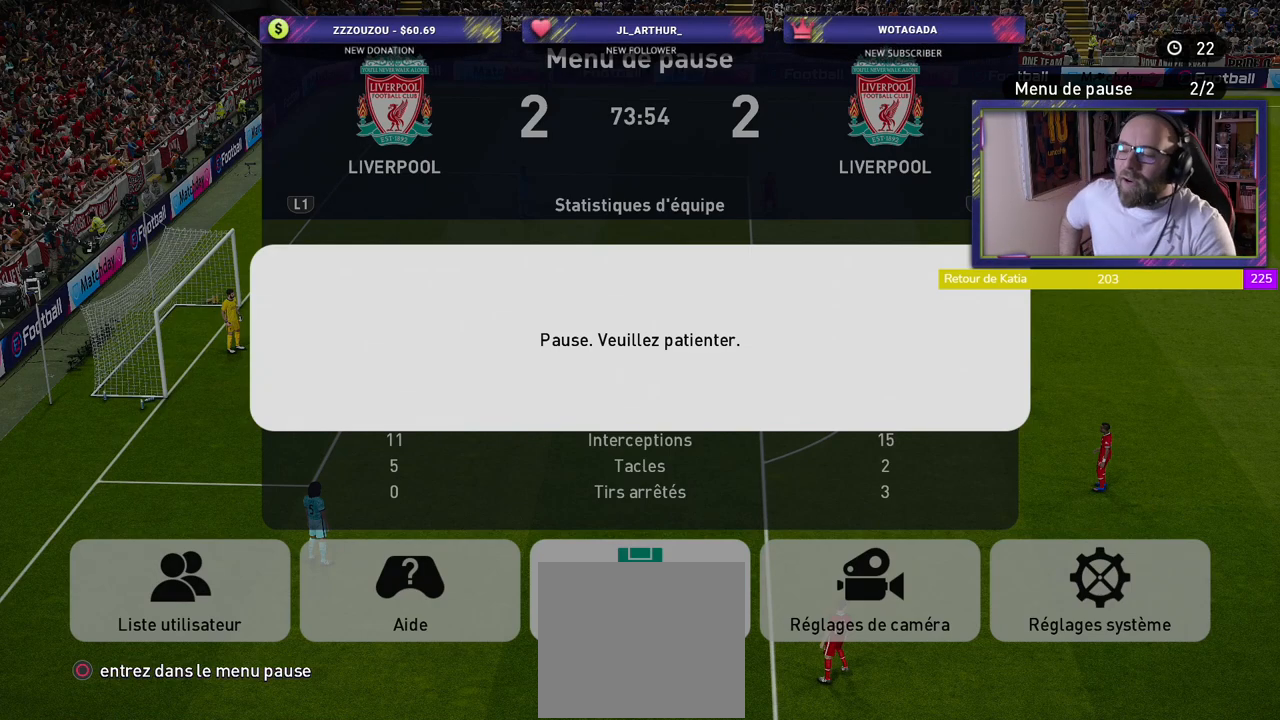
{"buttons": [], "left_stick": "center", "right_stick": "center", "events": []}
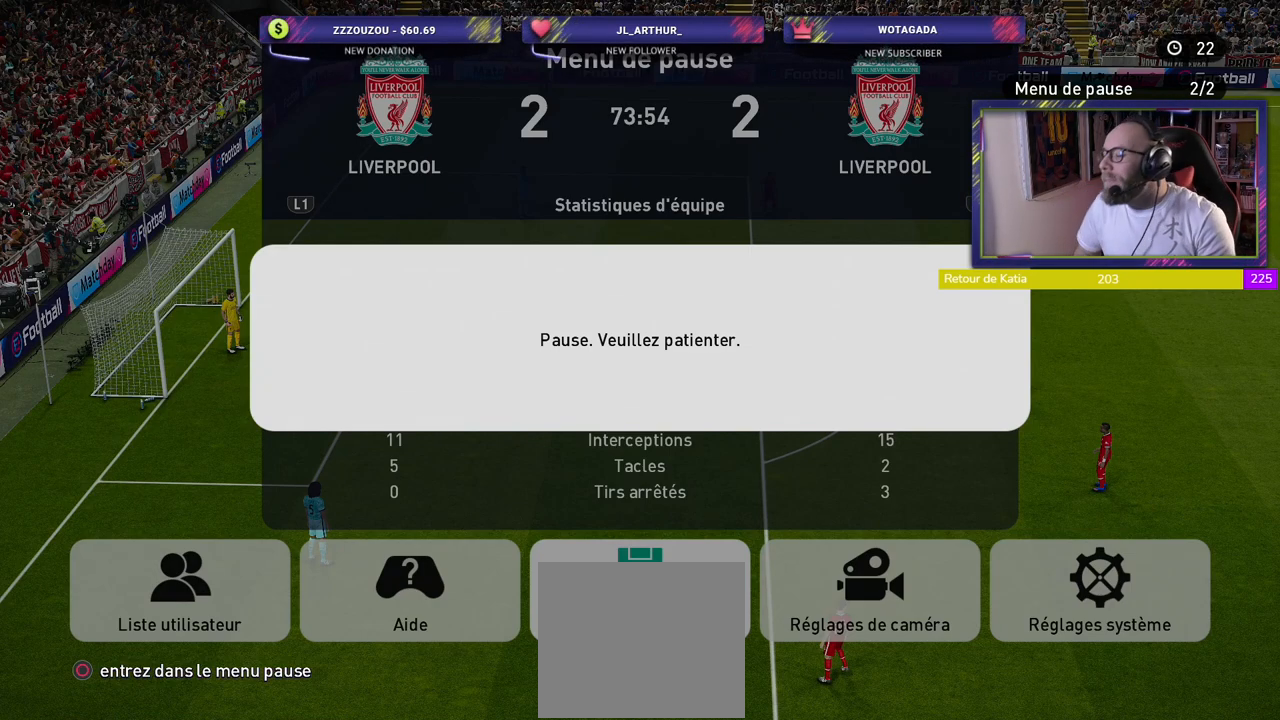
{"buttons": [], "left_stick": "center", "right_stick": "center", "events": []}
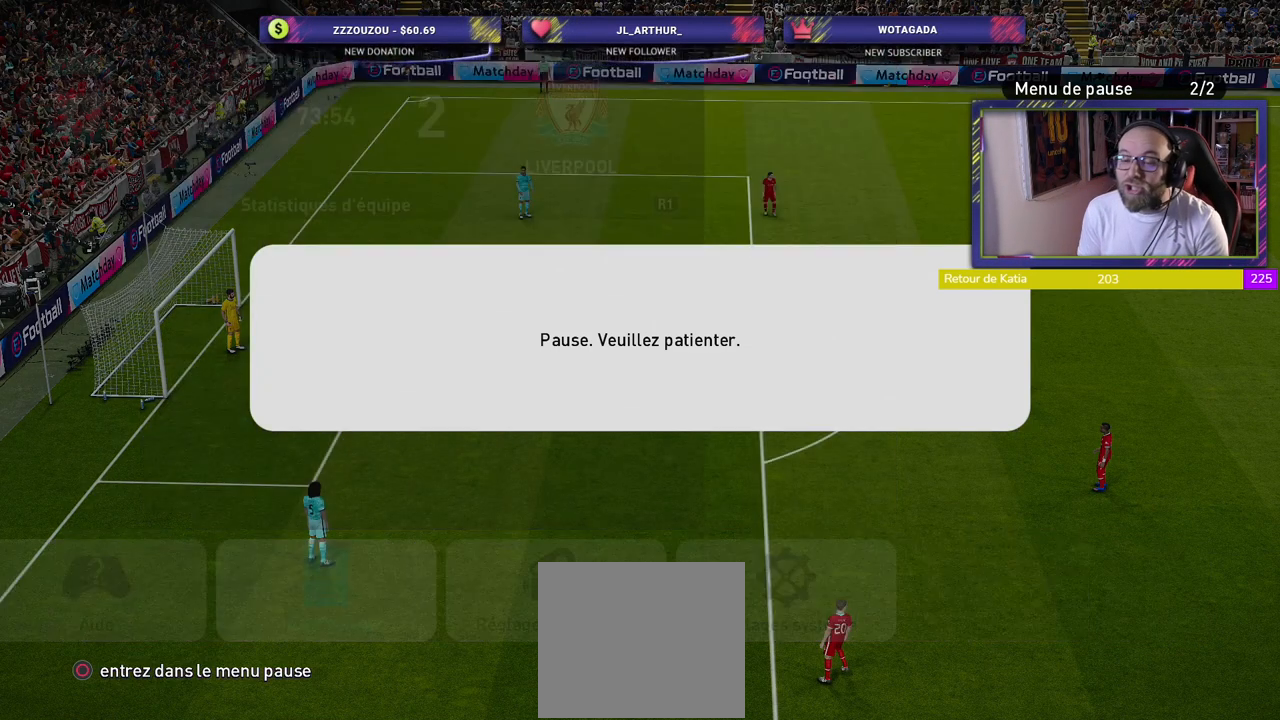
{"buttons": [], "left_stick": "center", "right_stick": "center", "events": []}
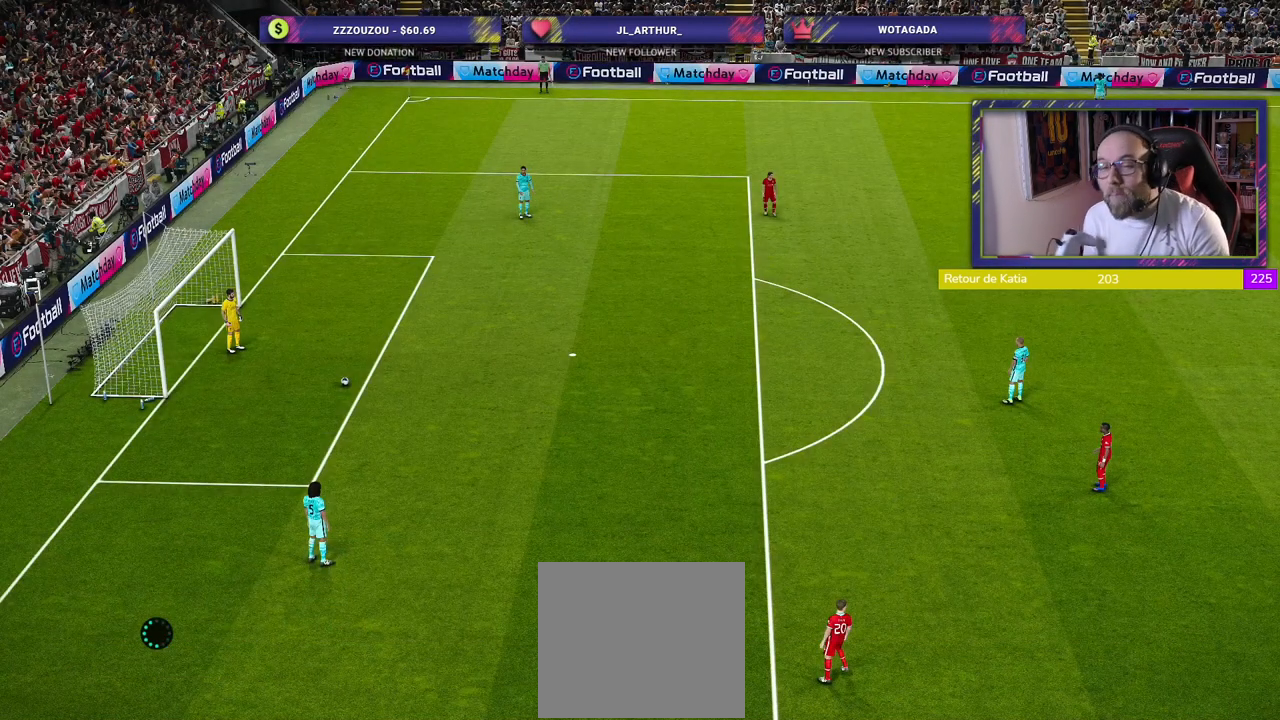
{"buttons": [], "left_stick": "center", "right_stick": "center"}
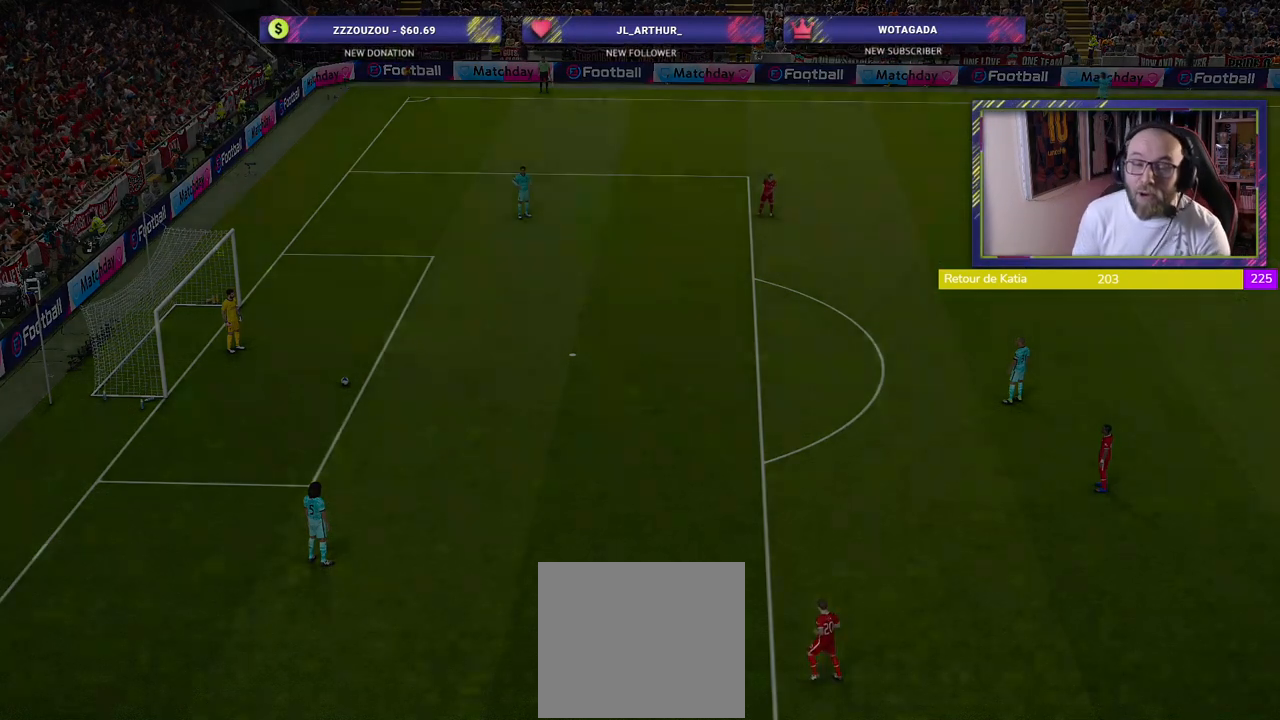
{"buttons": [], "left_stick": "center", "right_stick": "center", "events": [[60, "TOUCHPAD", "down"], [160, "TOUCHPAD", "up"]]}
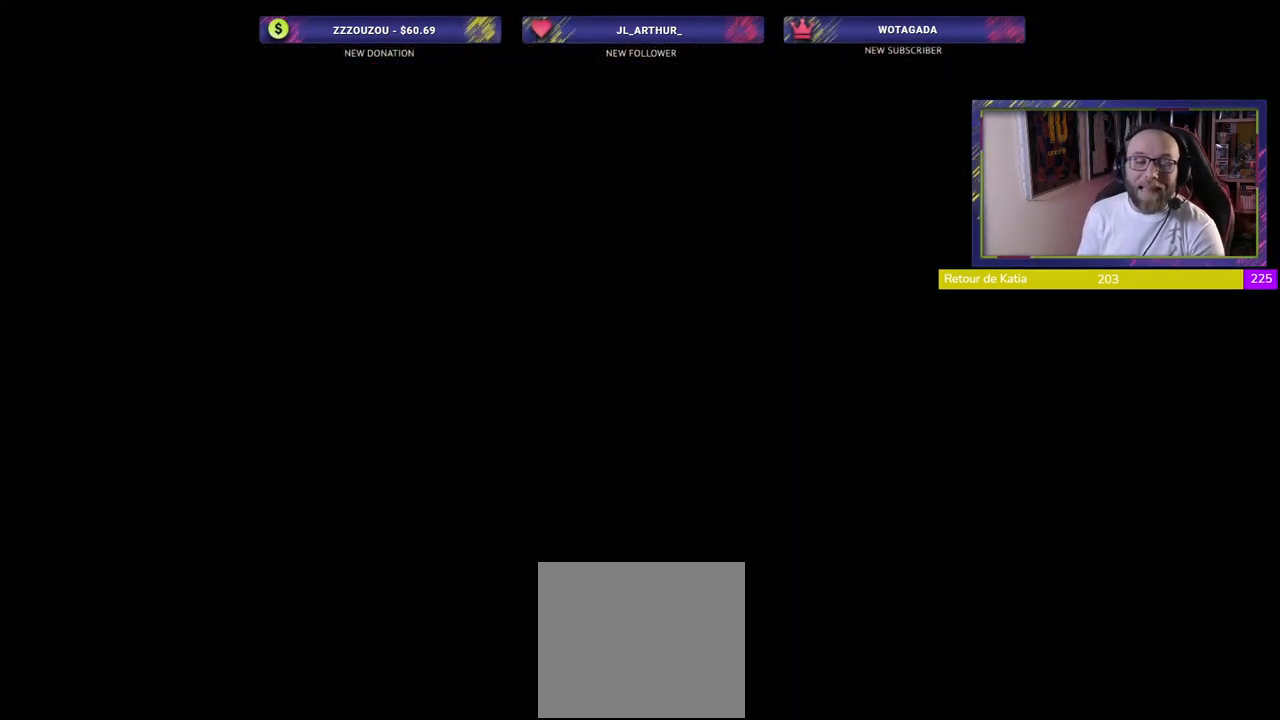
{"buttons": [], "left_stick": "center", "right_stick": "center", "events": []}
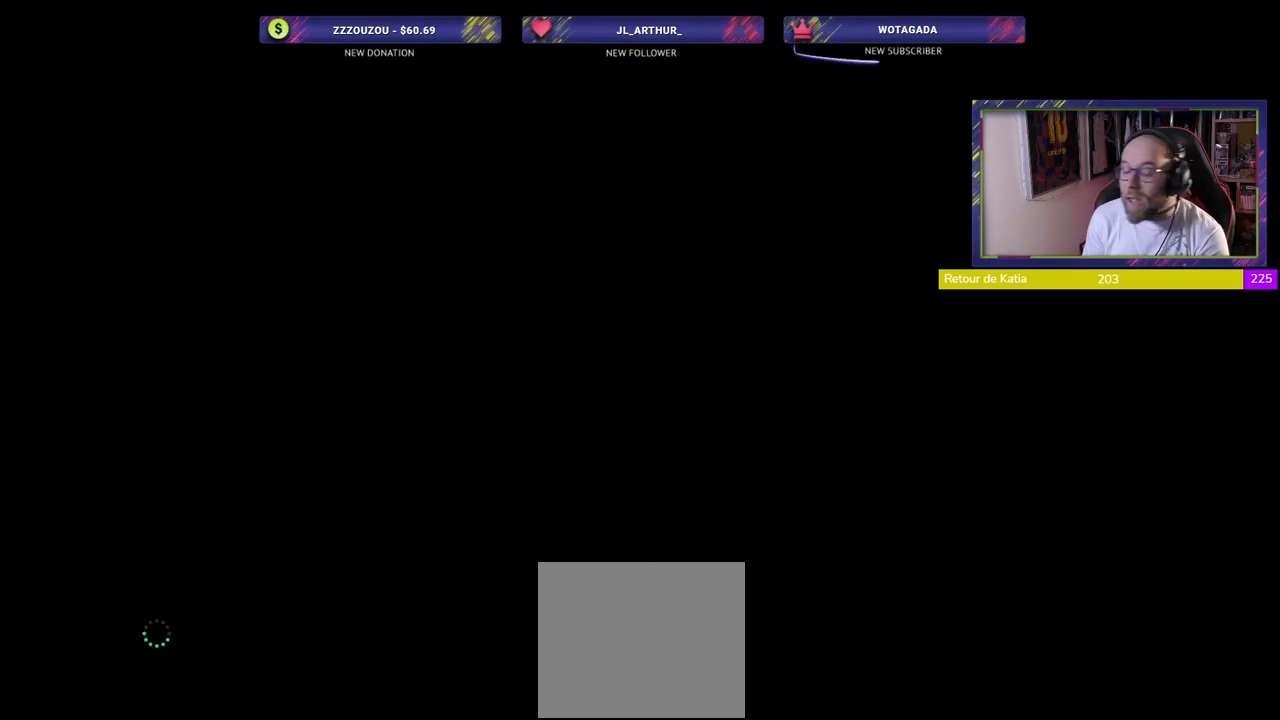
{"buttons": [], "left_stick": "center", "right_stick": "center", "events": []}
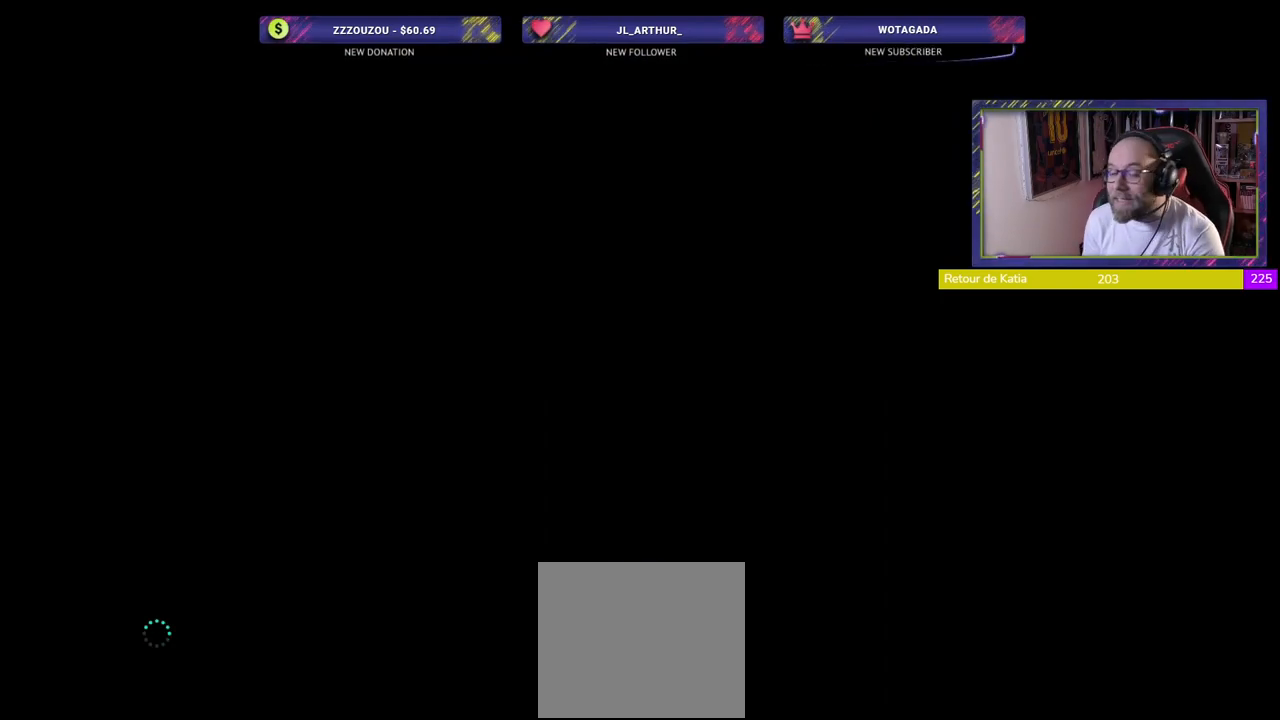
{"buttons": [], "left_stick": "center", "right_stick": "center", "events": []}
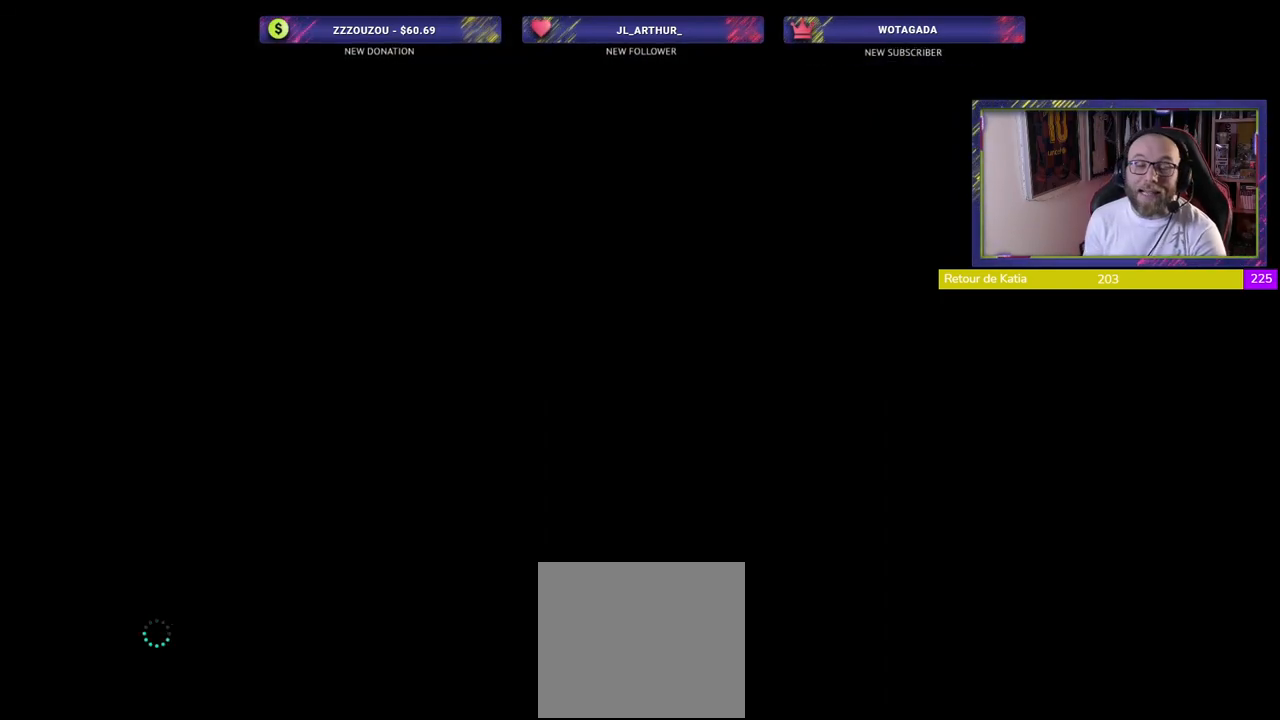
{"buttons": [], "left_stick": "center", "right_stick": "center", "events": []}
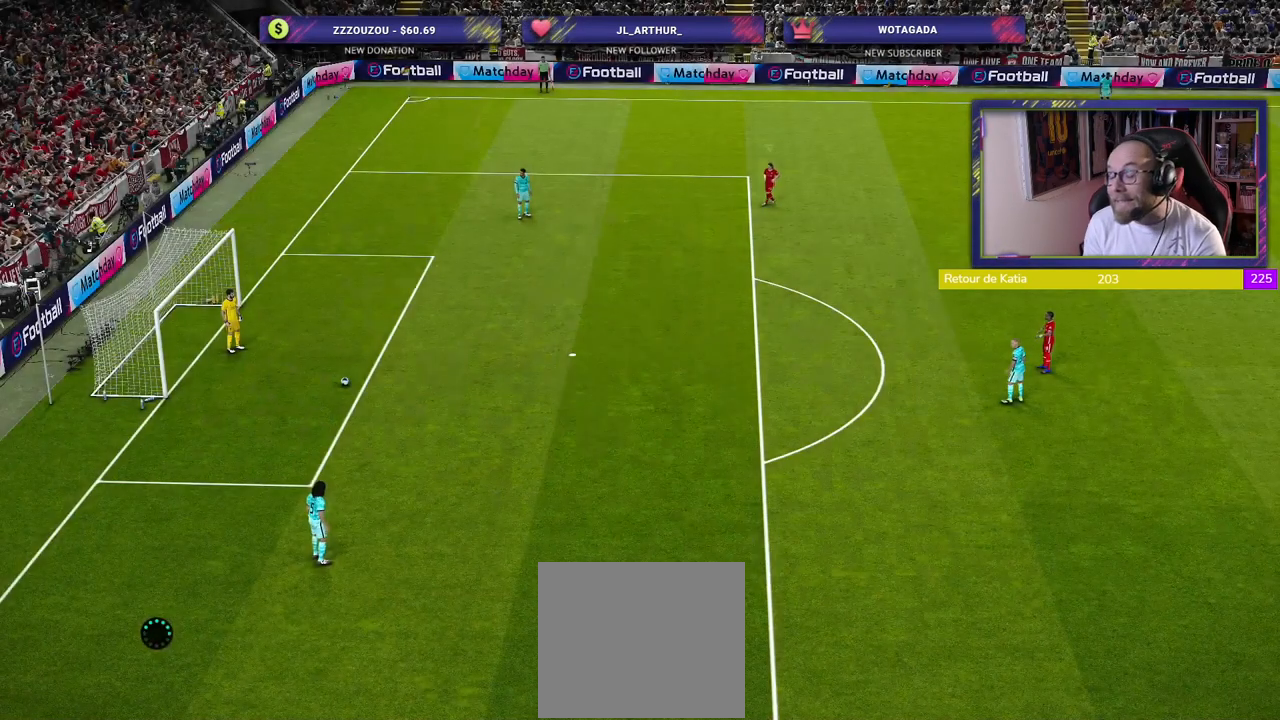
{"buttons": [], "left_stick": "center", "right_stick": "center", "events": []}
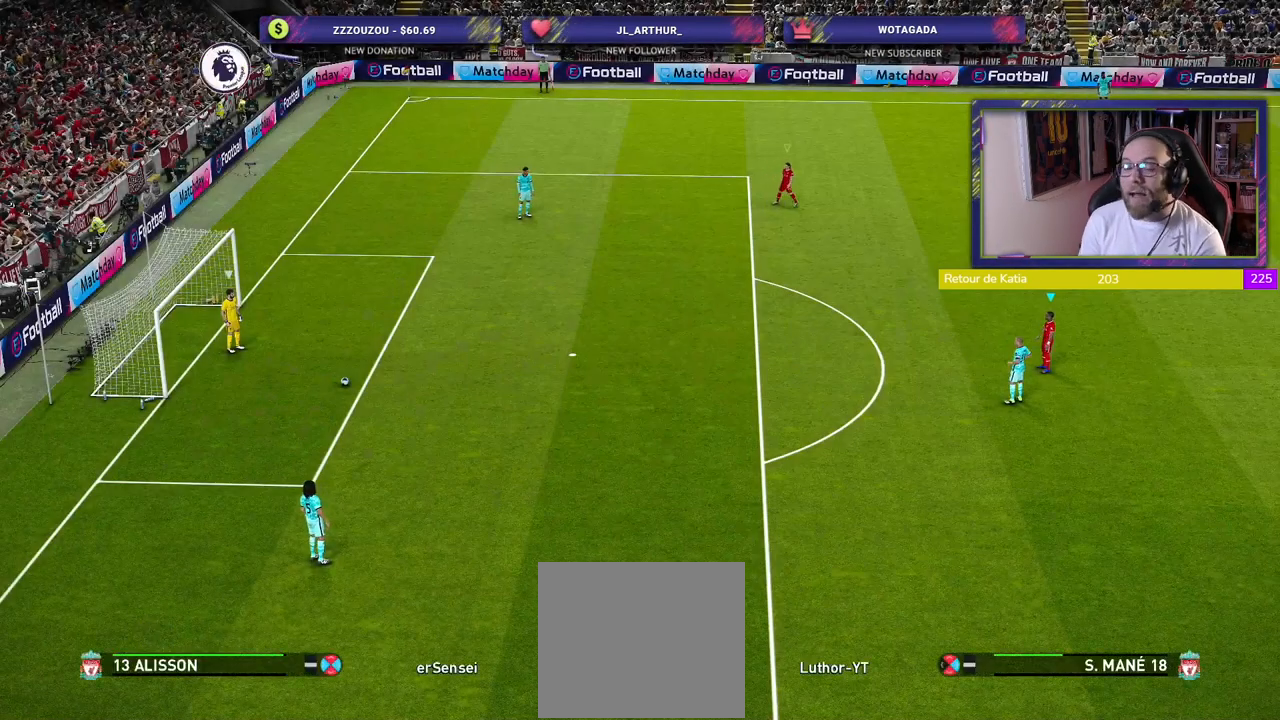
{"buttons": ["R2"], "left_stick": "left", "right_stick": "center", "events": [[340, "left_stick", "left"], [400, "R2", "down"]]}
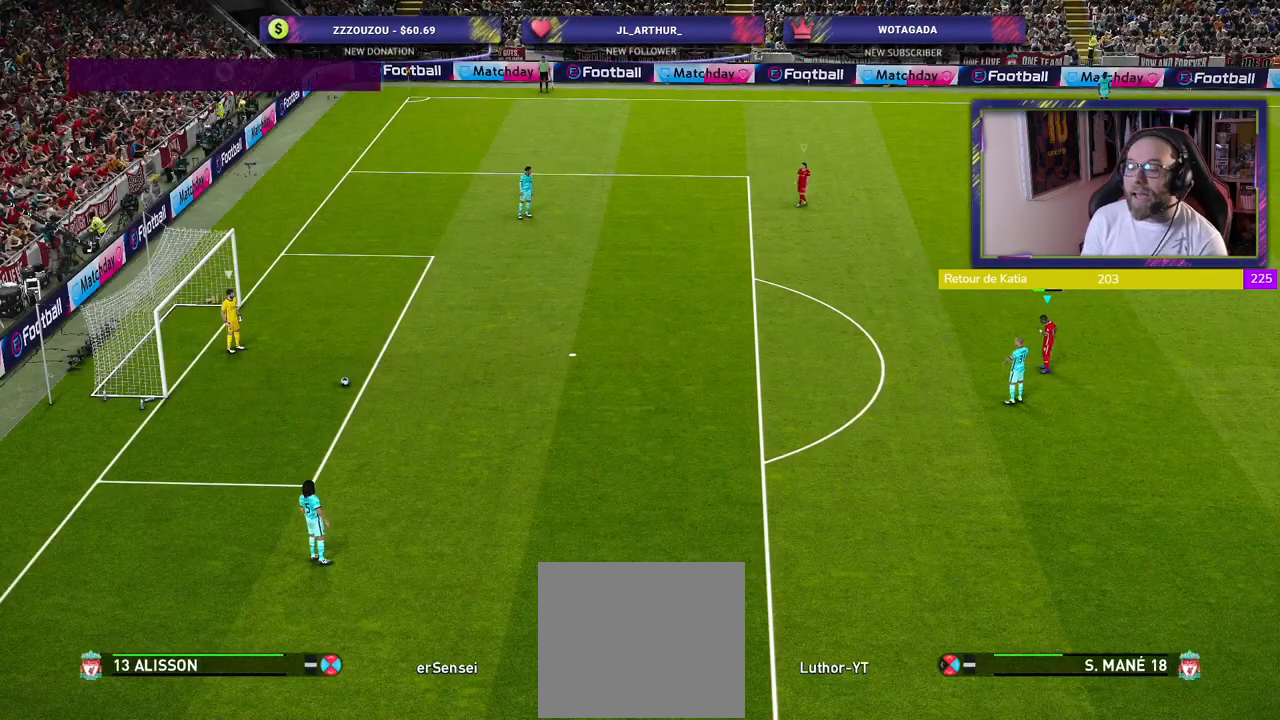
{"buttons": ["R2"], "left_stick": "center", "right_stick": "up-right", "events": [[140, "left_stick", "center"], [420, "right_stick", "up-right"]]}
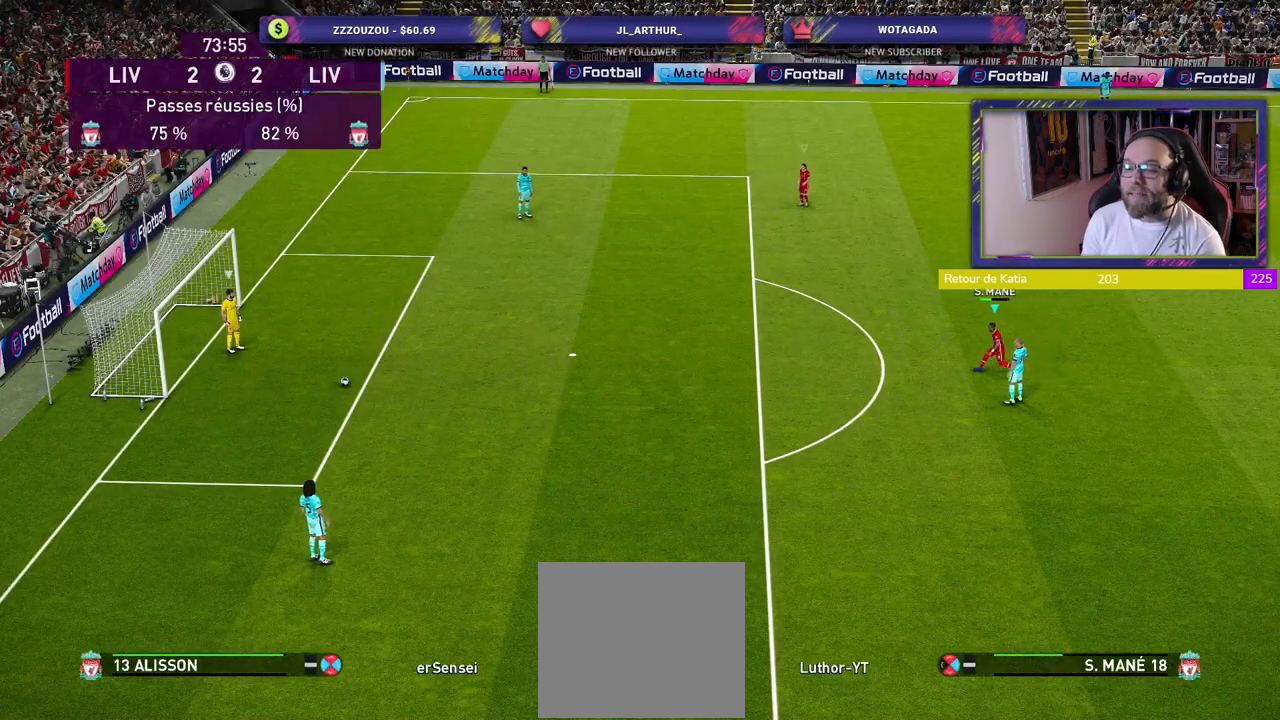
{"buttons": ["R2"], "left_stick": "up-right", "right_stick": "center", "events": [[40, "right_stick", "center"], [80, "left_stick", "up-right"]]}
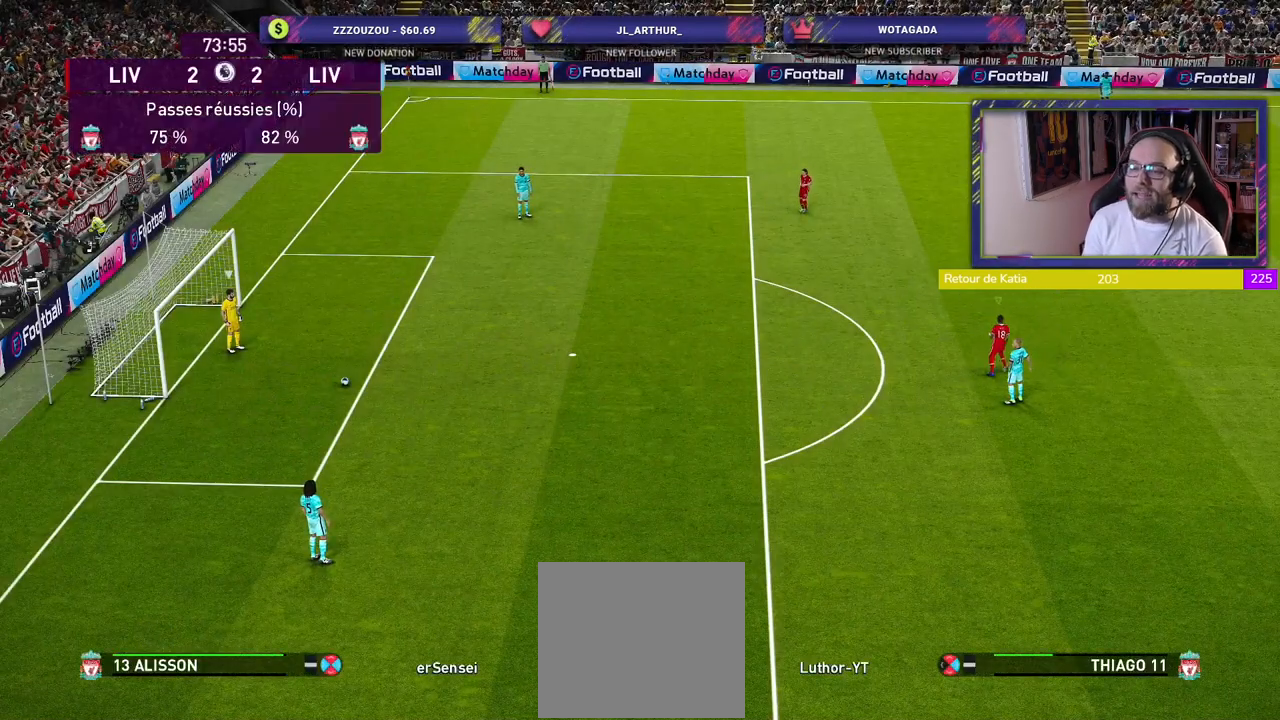
{"buttons": ["R2"], "left_stick": "center", "right_stick": "center", "events": [[420, "left_stick", "center"]]}
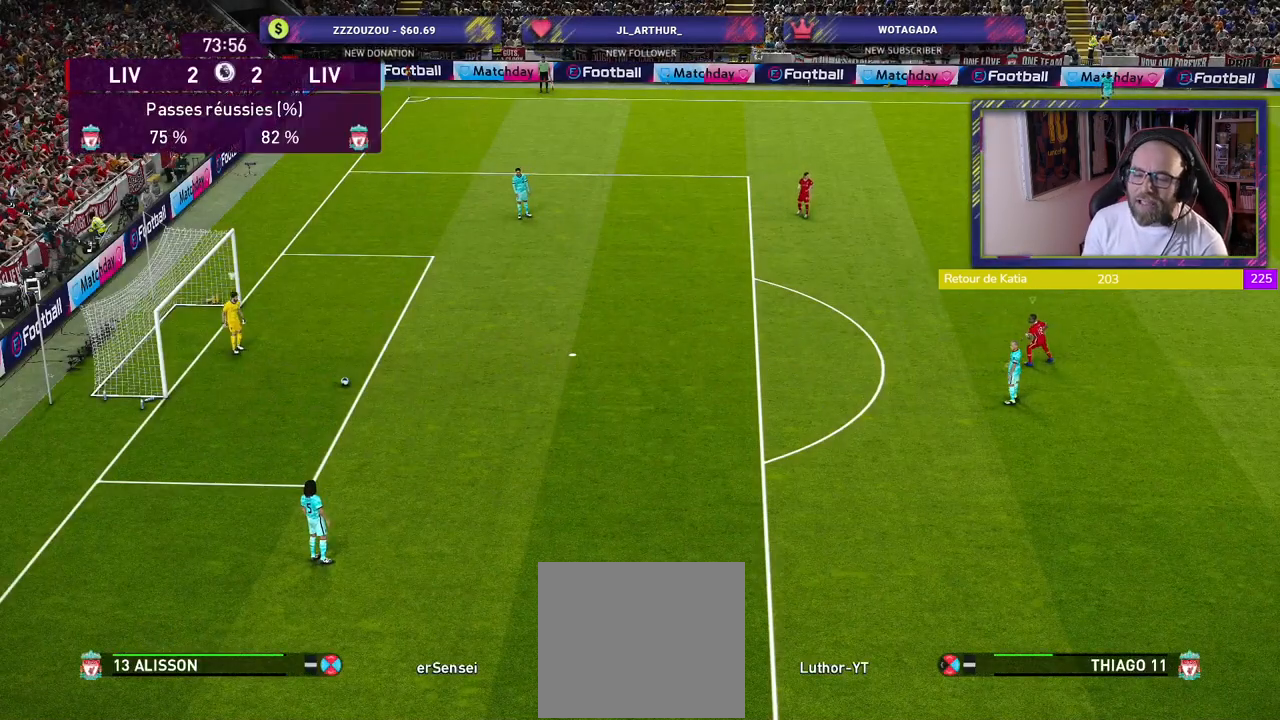
{"buttons": ["R2"], "left_stick": "up-right", "right_stick": "center", "events": [[120, "right_stick", "up"], [160, "left_stick", "up-right"], [220, "right_stick", "center"]]}
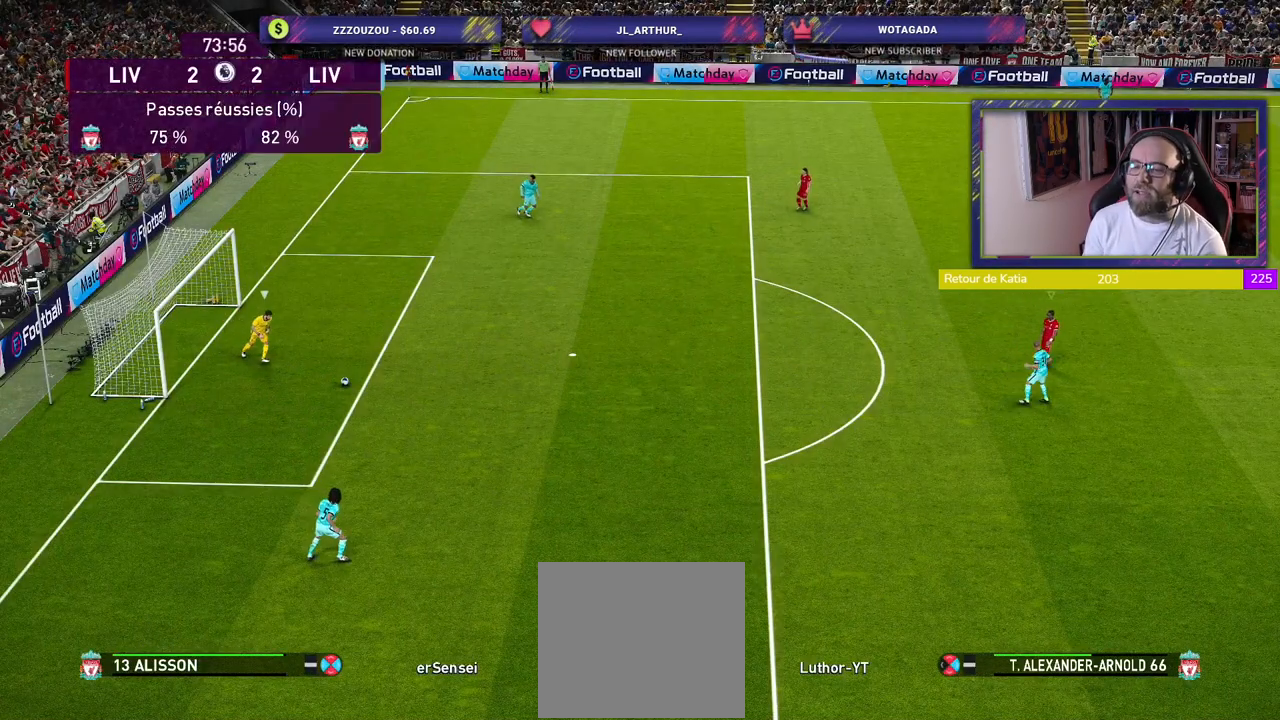
{"buttons": ["R2"], "left_stick": "center", "right_stick": "center", "events": [[500, "left_stick", "center"]]}
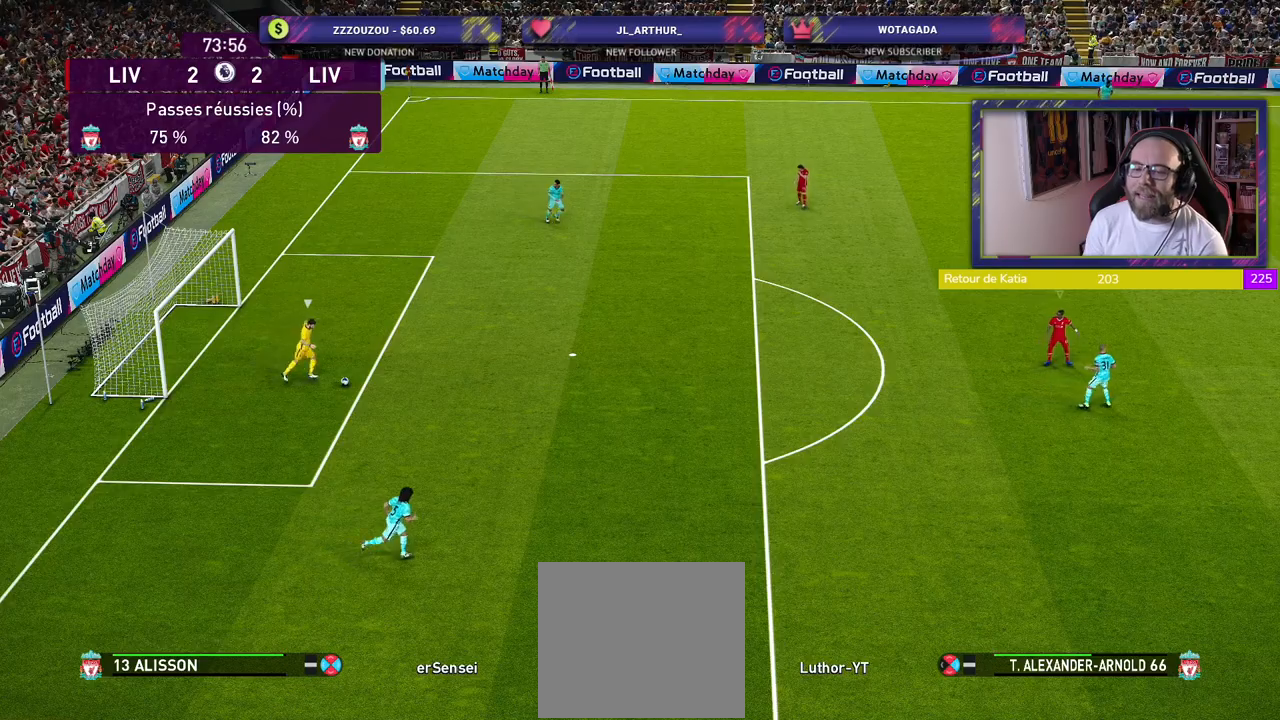
{"buttons": ["R2"], "left_stick": "up-right", "right_stick": "center", "events": [[500, "left_stick", "up-right"]]}
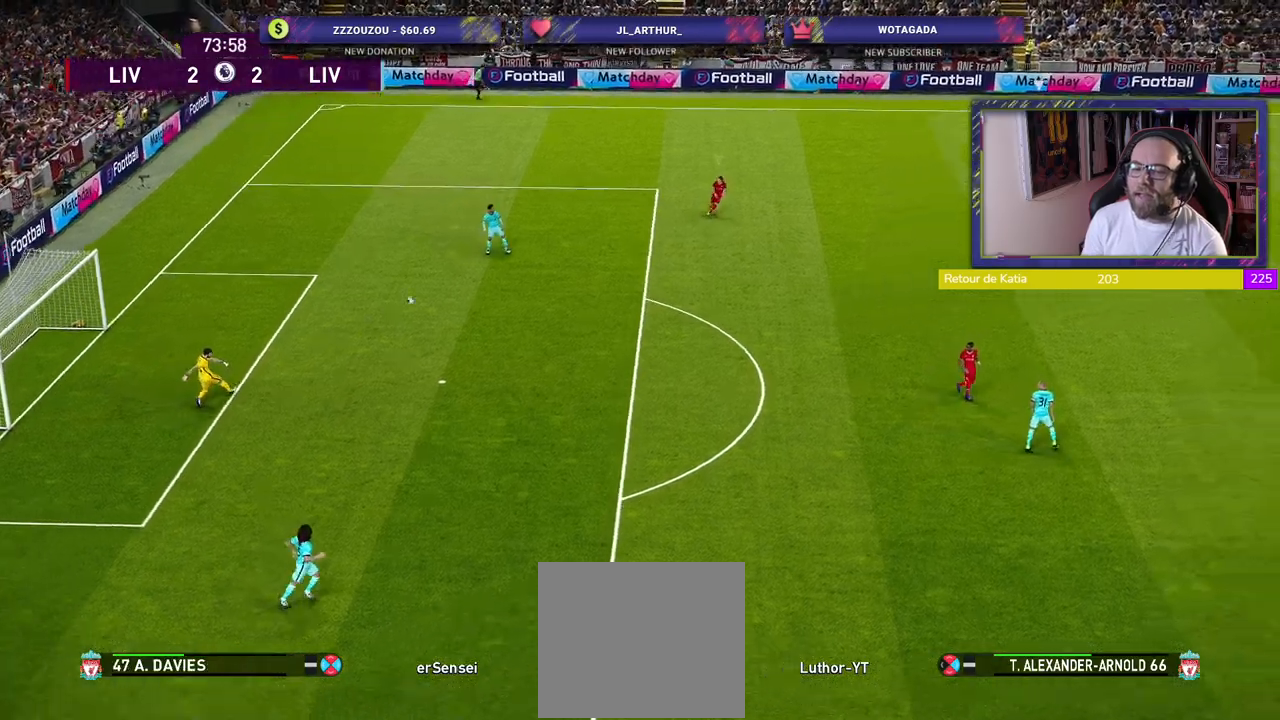
{"buttons": ["R2"], "left_stick": "up-left", "right_stick": "center", "events": [[120, "L1", "down"], [240, "L1", "up"], [340, "left_stick", "up-left"]]}
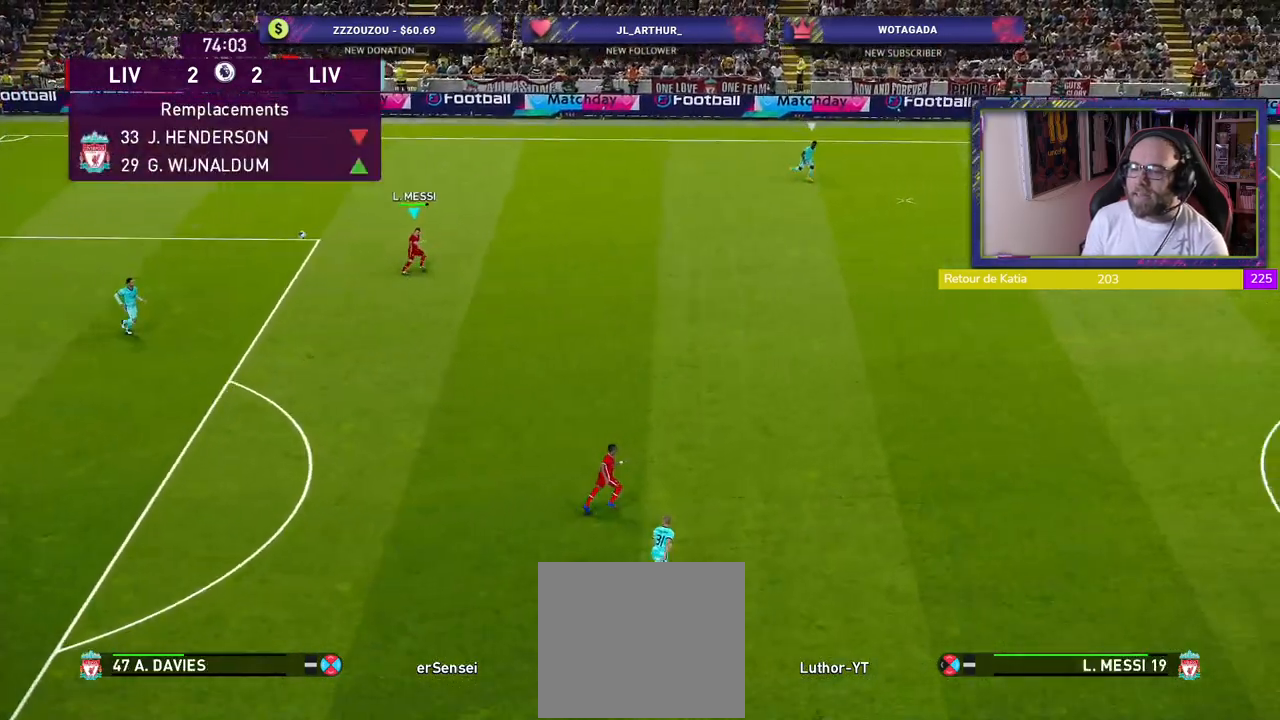
{"buttons": ["R2"], "left_stick": "left", "right_stick": "center", "events": [[120, "L1", "down"], [220, "left_stick", "left"], [260, "L1", "up"]]}
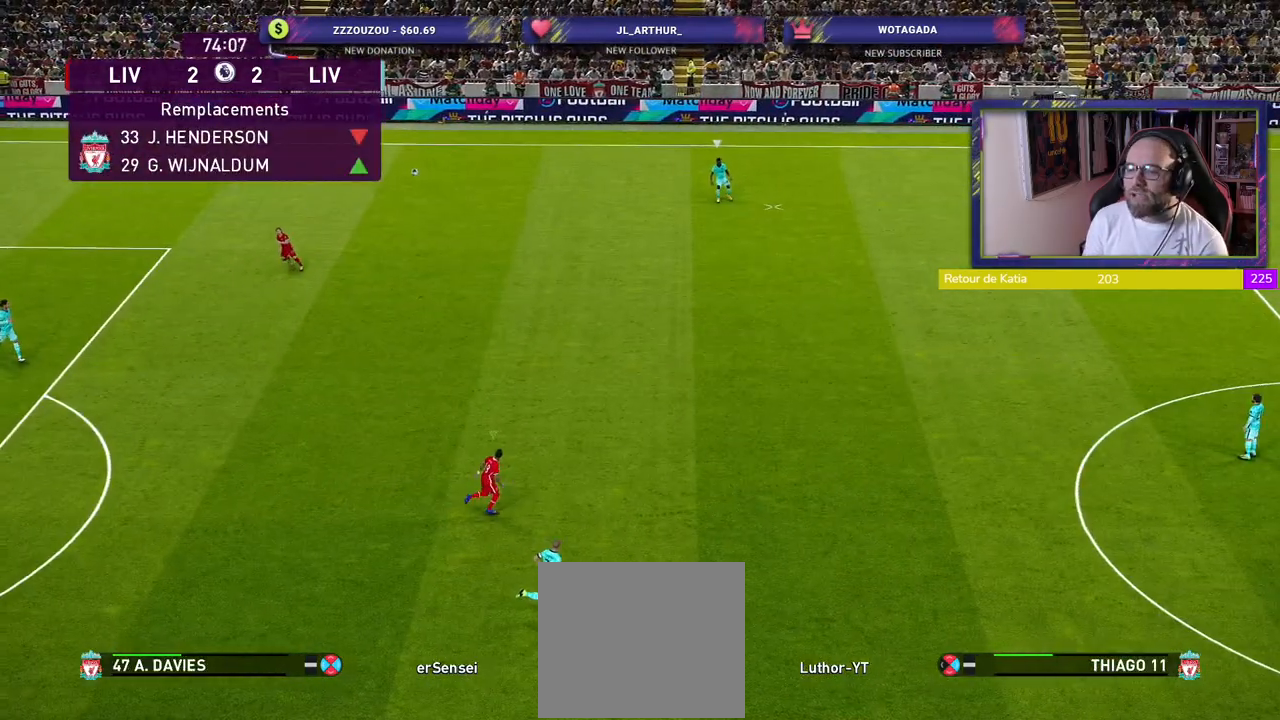
{"buttons": ["R2"], "left_stick": "left", "right_stick": "center", "events": []}
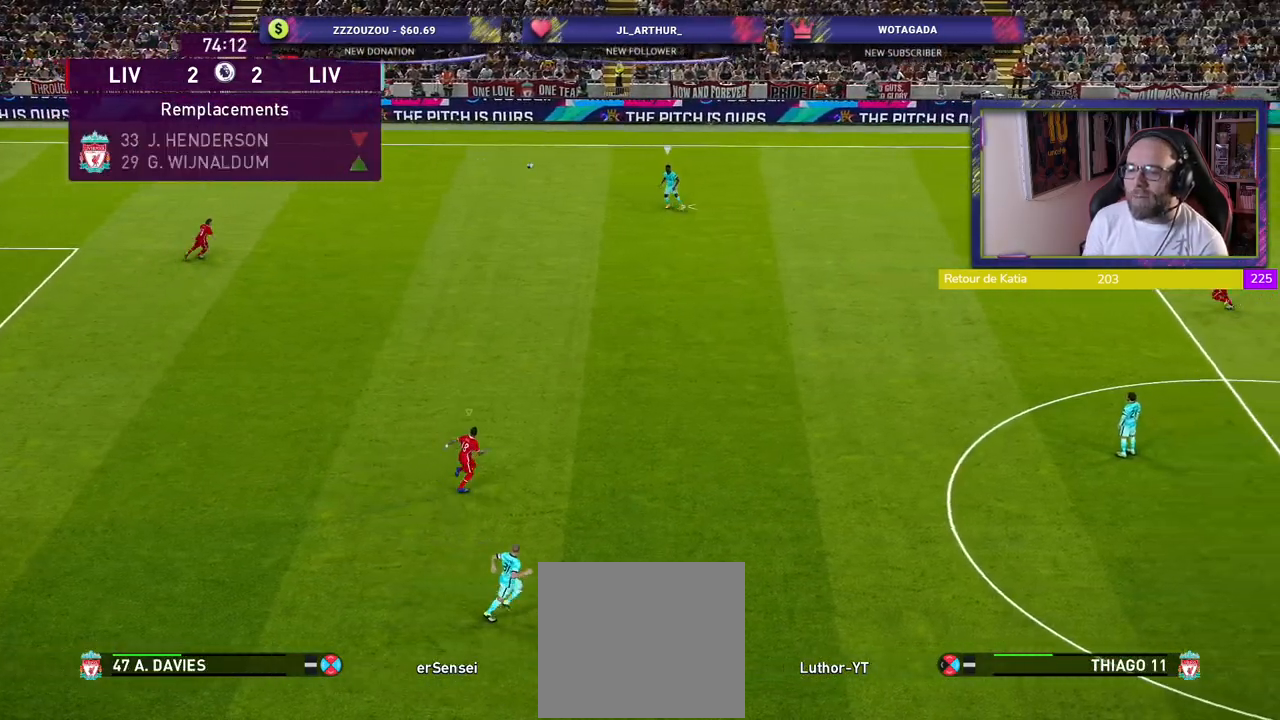
{"buttons": ["R2"], "left_stick": "left", "right_stick": "center", "events": []}
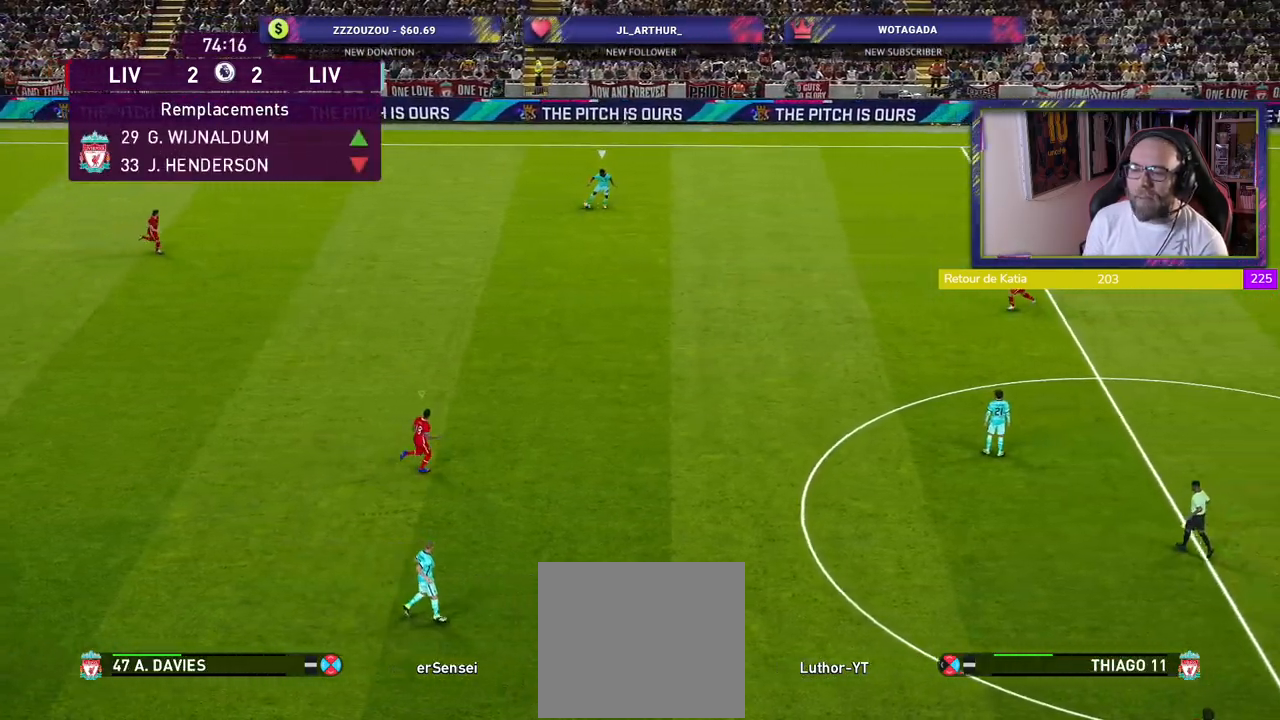
{"buttons": ["SQUARE", "L2", "R2"], "left_stick": "up", "right_stick": "center", "events": [[80, "L2", "down"], [140, "left_stick", "up-left"], [280, "left_stick", "up"], [400, "SQUARE", "down"]]}